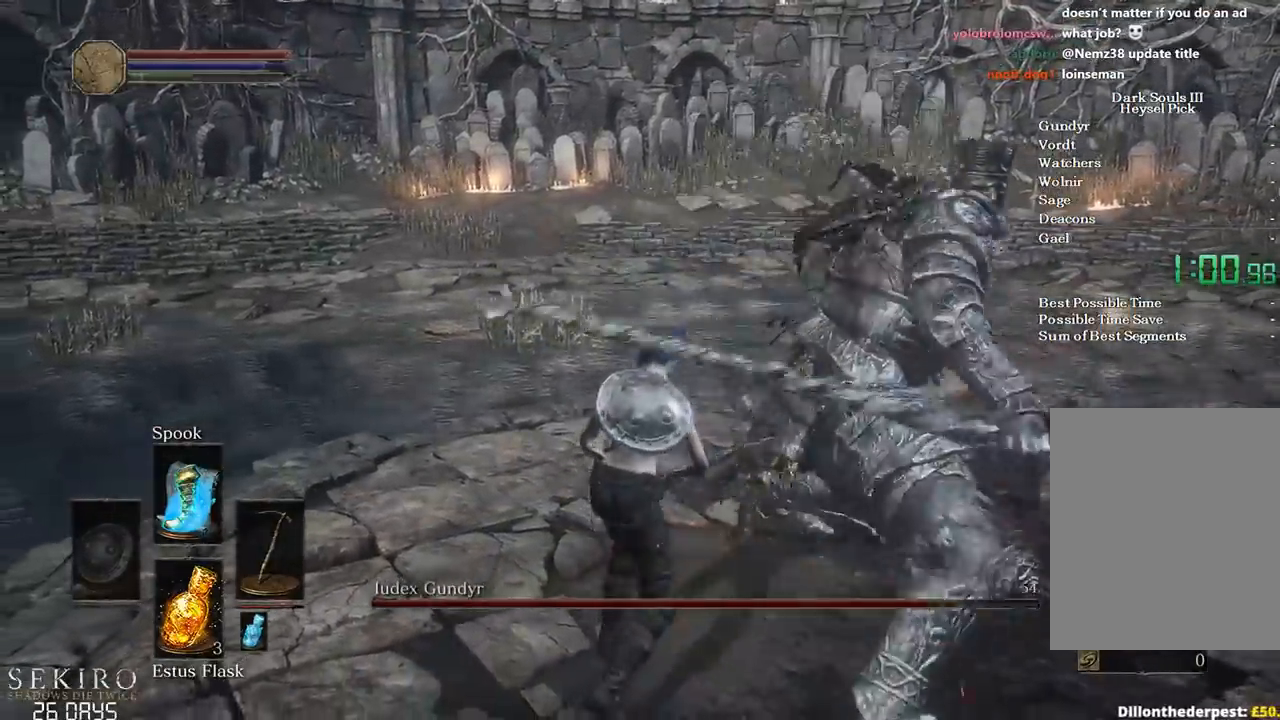
Gameplay with a controller (Xbox layout); each line is a JSON object with the inputs held at the frame after it. "events" lists button and stick changes between this image and that frame as [ms after this image, input, new state], when the widget could be followed in between. Not read: START.
{"buttons": [], "left_stick": "right", "right_stick": "center", "events": [[17, "left_stick", "down-right"], [500, "left_stick", "right"]]}
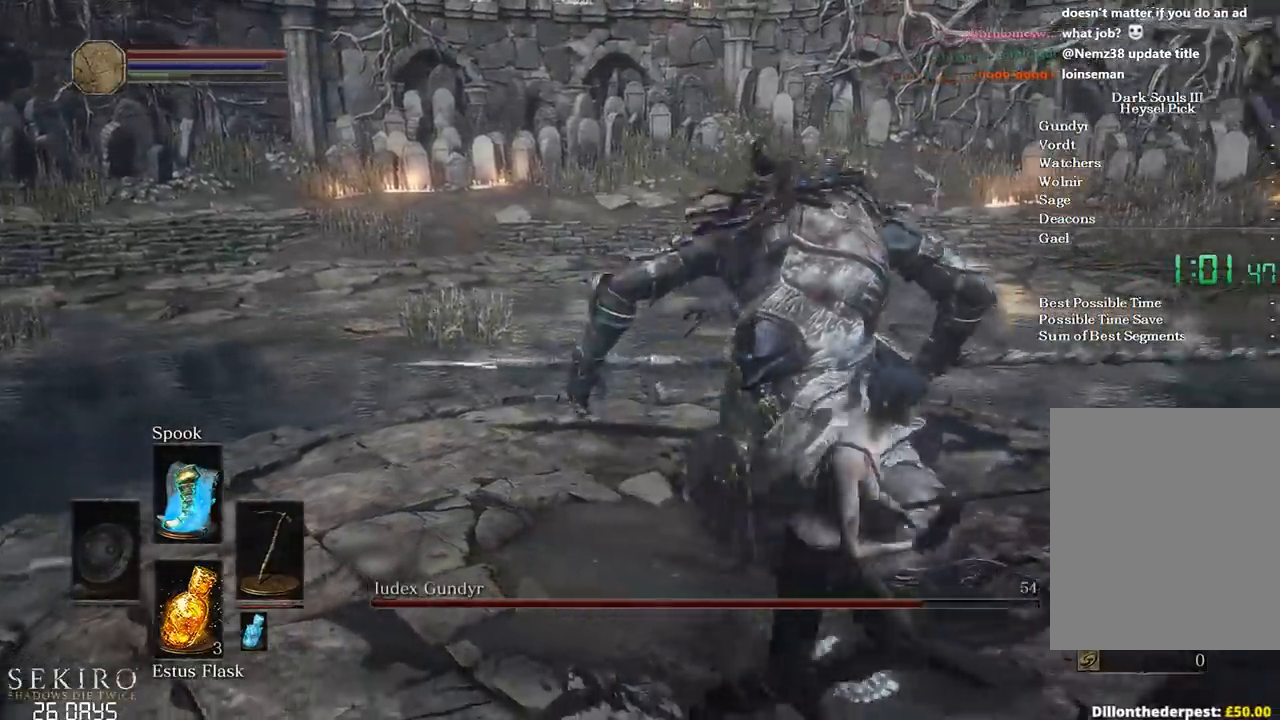
{"buttons": ["L1"], "left_stick": "up", "right_stick": "left", "events": [[100, "left_stick", "up-right"], [100, "right_stick", "left"], [233, "L1", "down"], [383, "left_stick", "up"]]}
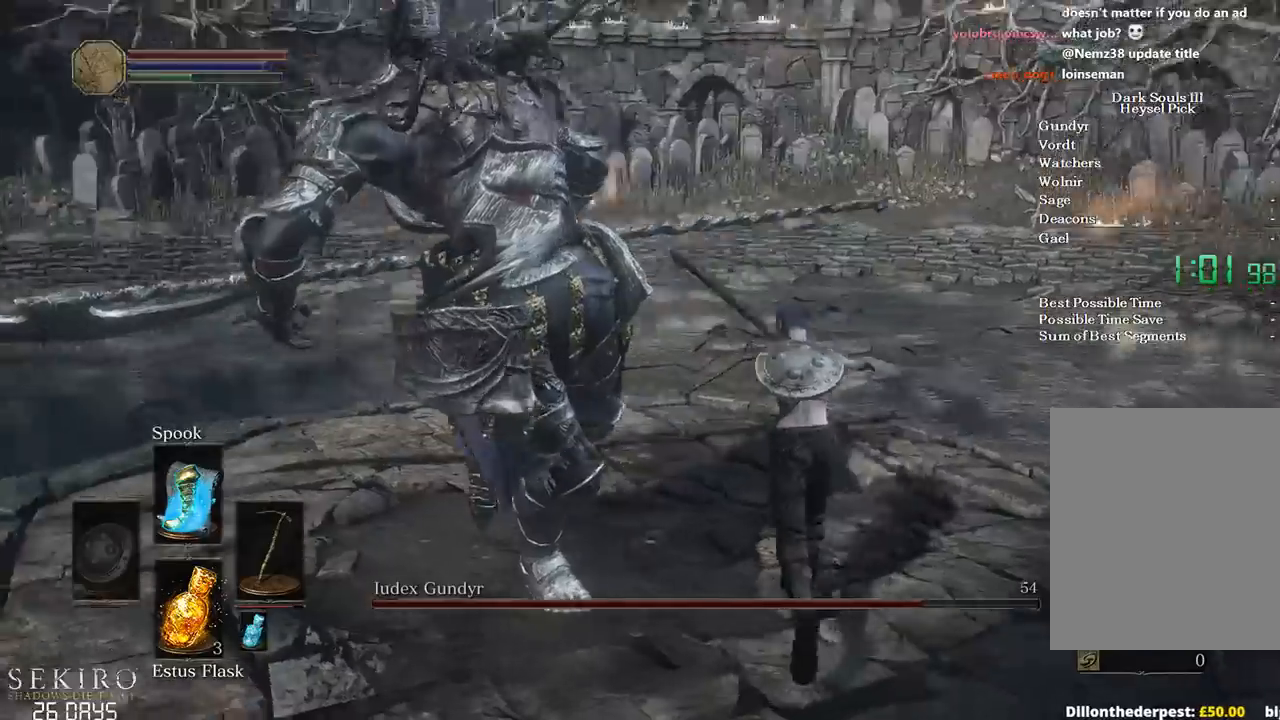
{"buttons": [], "left_stick": "left", "right_stick": "left", "events": [[83, "left_stick", "up-left"], [300, "left_stick", "left"], [317, "L1", "up"]]}
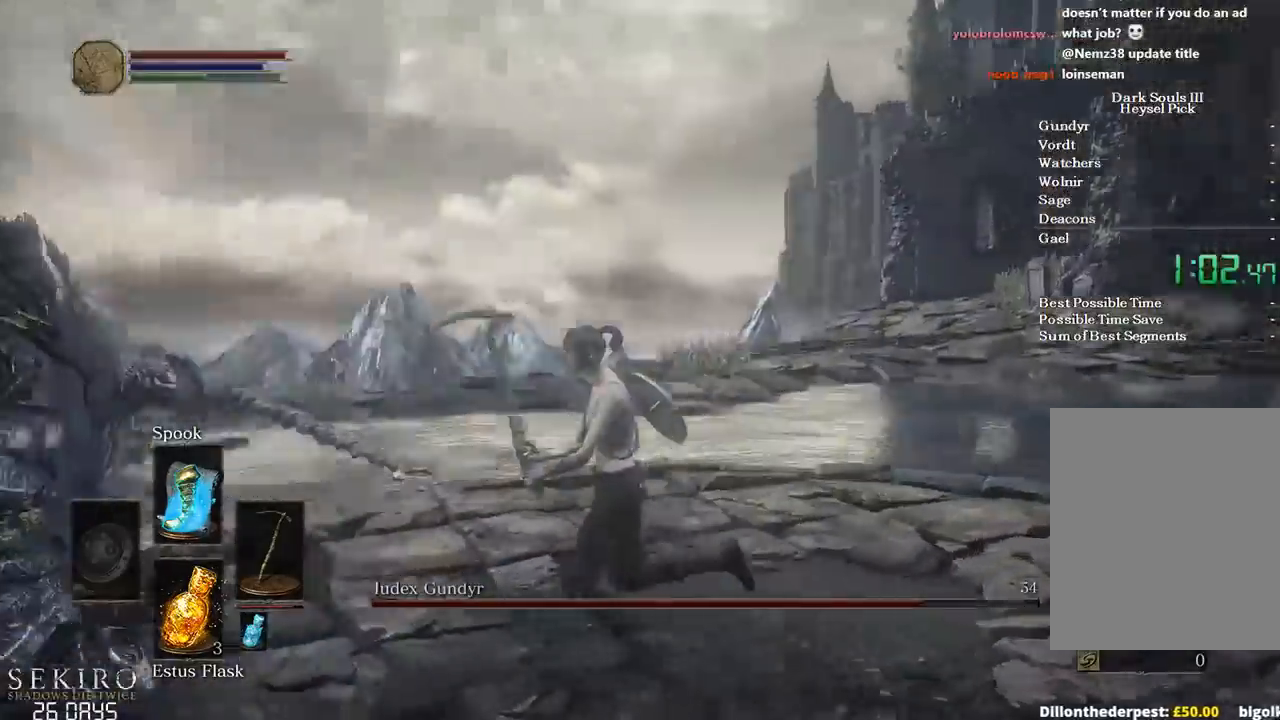
{"buttons": [], "left_stick": "up", "right_stick": "center", "events": [[217, "left_stick", "up-left"], [333, "R1", "down"], [450, "left_stick", "up"], [450, "right_stick", "center"], [467, "R1", "up"]]}
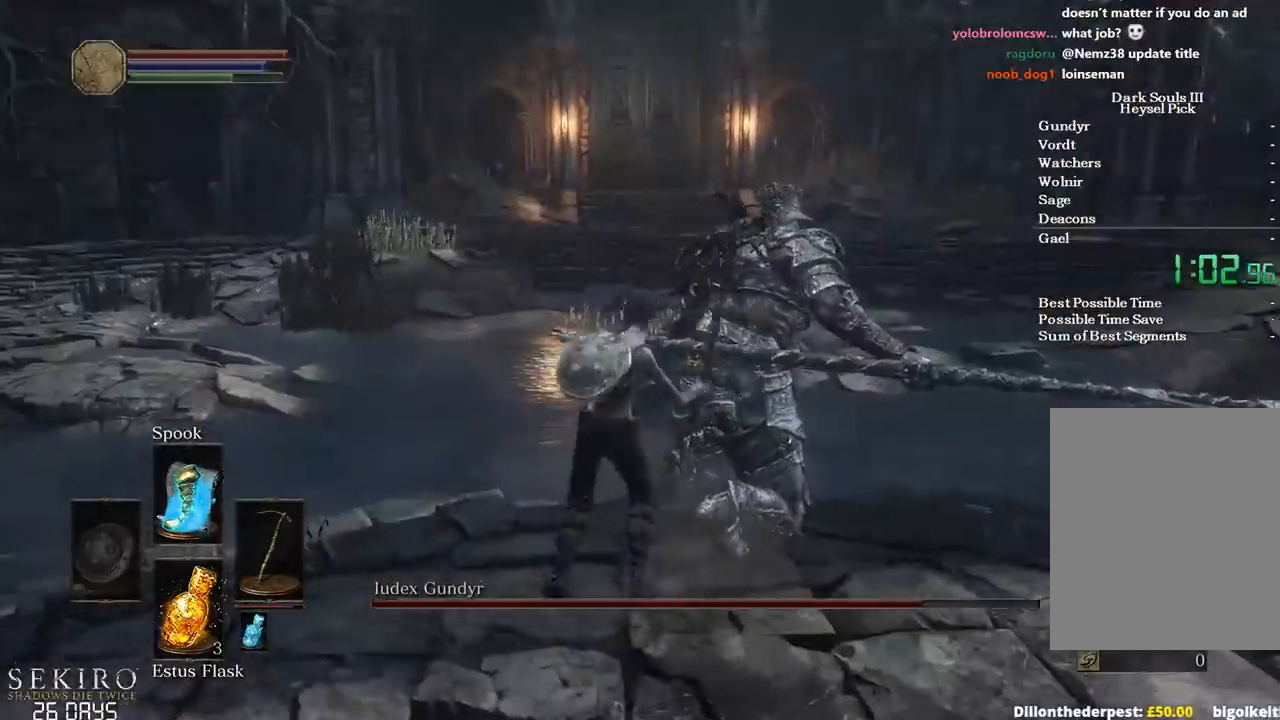
{"buttons": [], "left_stick": "up-right", "right_stick": "down-right", "events": [[33, "R1", "down"], [133, "R1", "up"], [150, "left_stick", "up-right"], [200, "right_stick", "down-right"]]}
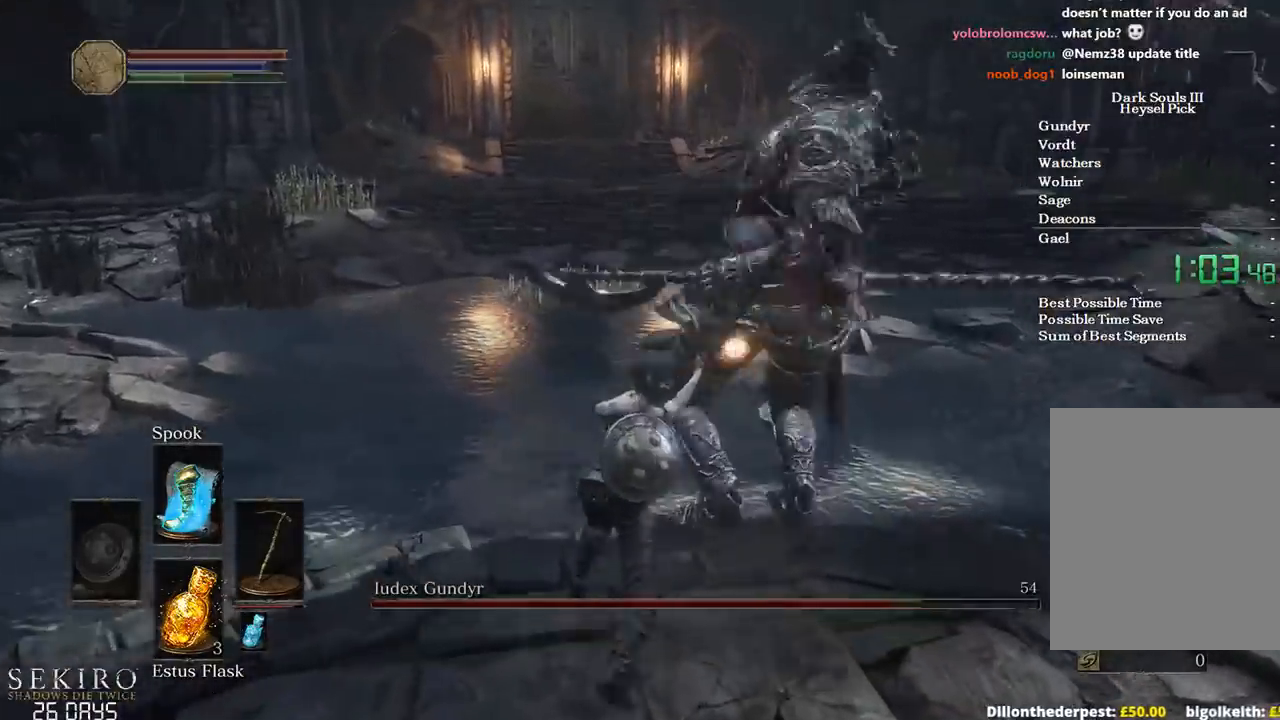
{"buttons": [], "left_stick": "up-right", "right_stick": "center", "events": [[67, "left_stick", "center"], [67, "right_stick", "center"], [250, "left_stick", "up"], [350, "left_stick", "up-right"]]}
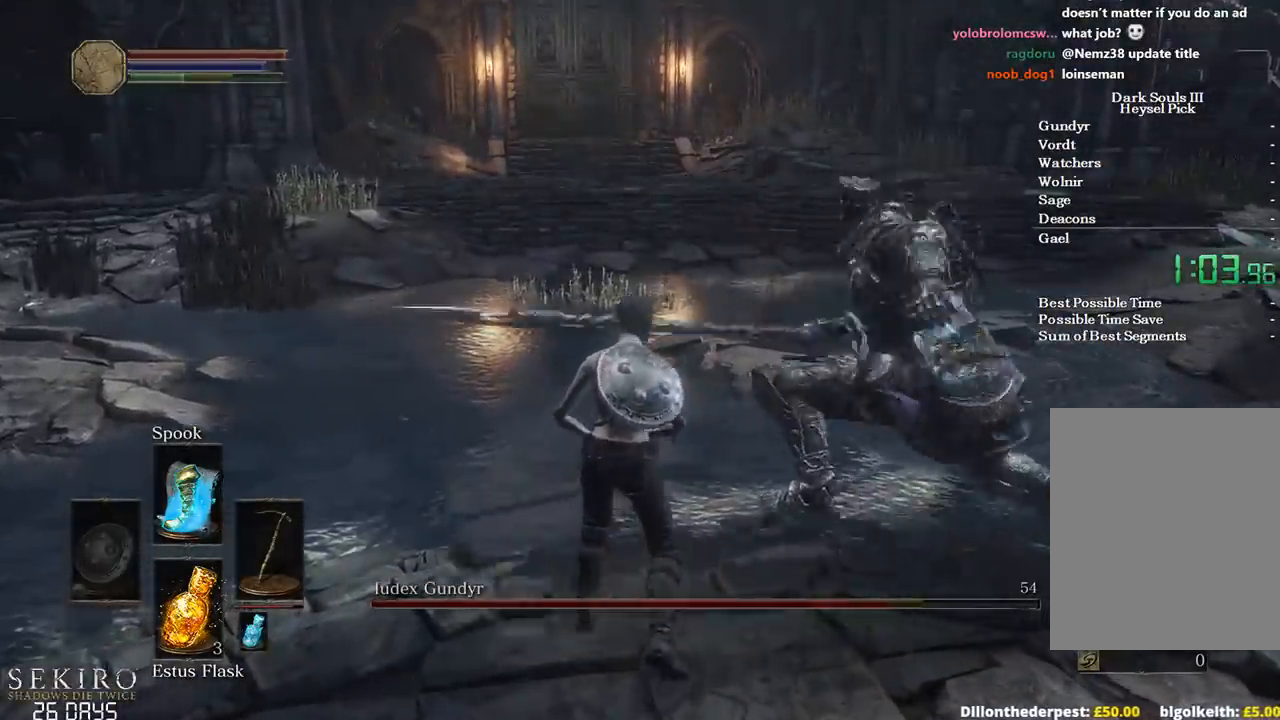
{"buttons": [], "left_stick": "up-right", "right_stick": "down", "events": [[50, "right_stick", "down-right"], [150, "R1", "down"], [150, "right_stick", "down"], [267, "R1", "up"], [333, "R1", "down"], [467, "R1", "up"]]}
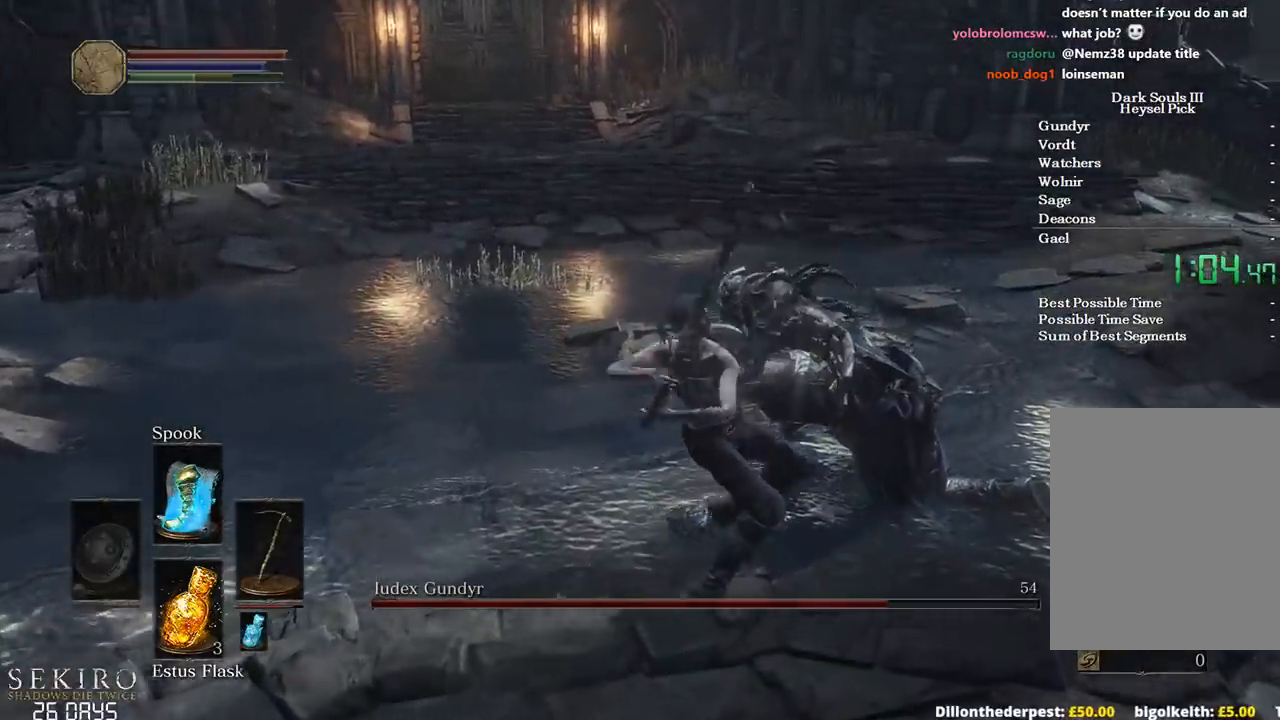
{"buttons": [], "left_stick": "up-right", "right_stick": "center", "events": [[33, "R1", "down"], [150, "R1", "up"], [217, "R1", "down"], [317, "R1", "up"], [383, "R1", "down"], [467, "right_stick", "center"], [500, "R1", "up"]]}
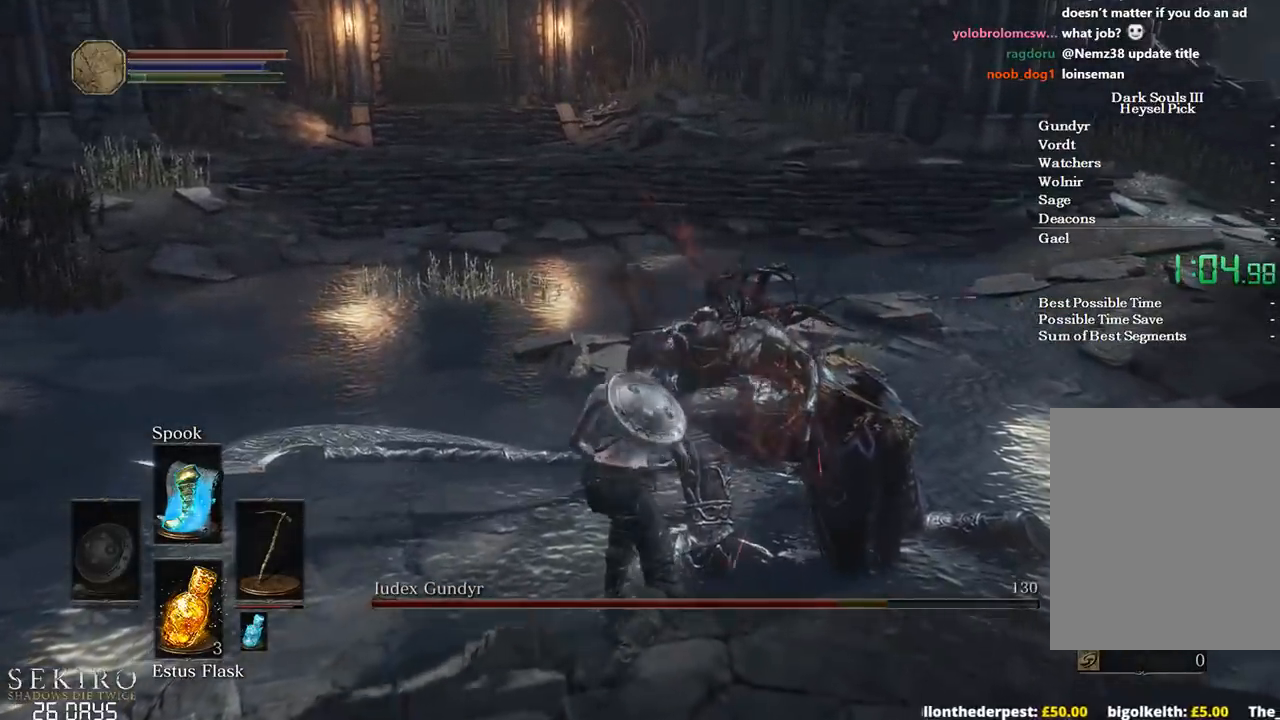
{"buttons": [], "left_stick": "up-right", "right_stick": "center", "events": [[83, "R1", "down"], [183, "R1", "up"], [250, "R1", "down"], [367, "R1", "up"]]}
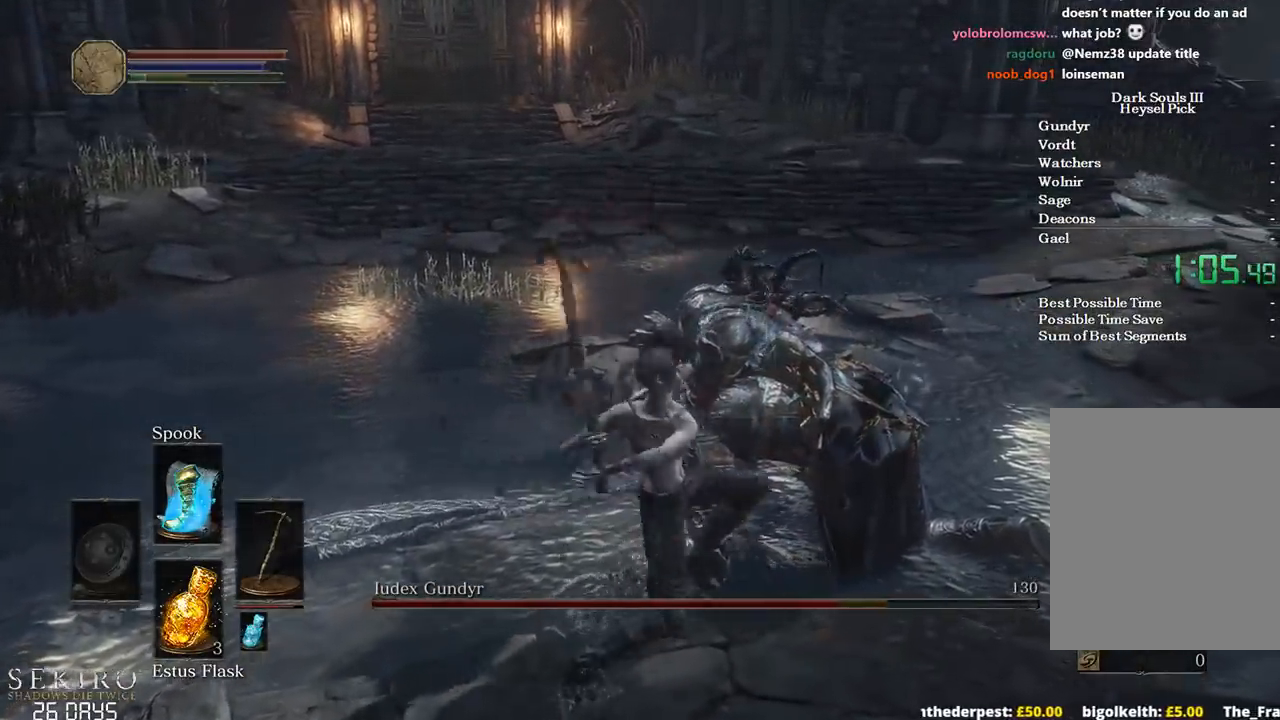
{"buttons": [], "left_stick": "center", "right_stick": "center", "events": [[133, "right_stick", "down-right"], [333, "right_stick", "center"], [433, "left_stick", "center"]]}
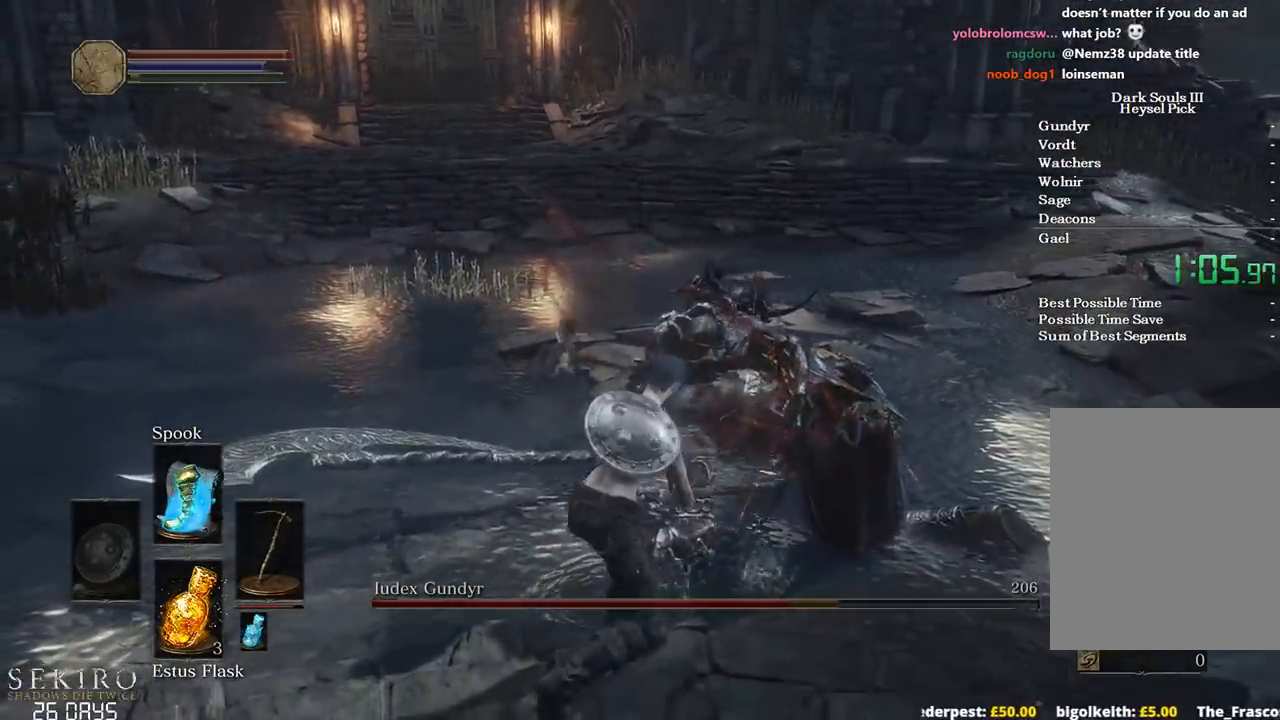
{"buttons": [], "left_stick": "center", "right_stick": "center", "events": [[100, "left_stick", "right"], [283, "left_stick", "down-right"], [450, "left_stick", "center"]]}
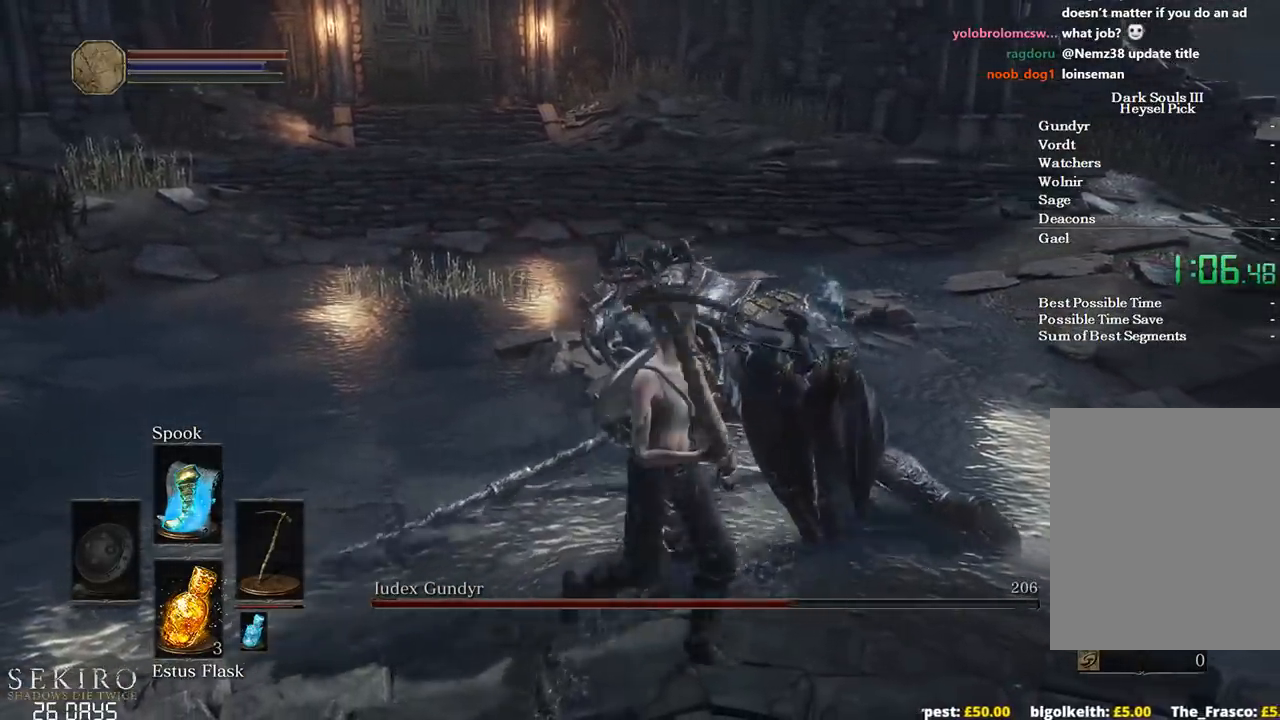
{"buttons": [], "left_stick": "center", "right_stick": "left", "events": [[100, "left_stick", "right"], [167, "left_stick", "down-right"], [317, "left_stick", "center"], [383, "right_stick", "left"]]}
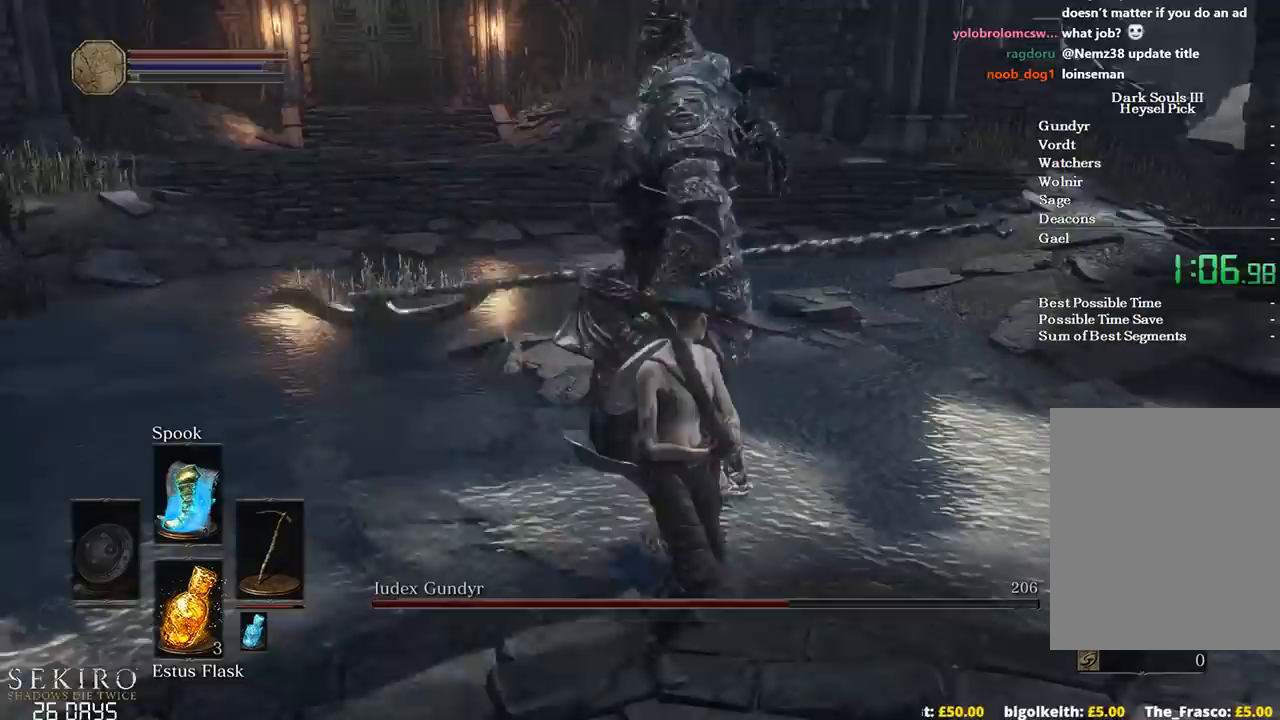
{"buttons": [], "left_stick": "up", "right_stick": "left", "events": [[117, "left_stick", "down-right"], [300, "left_stick", "center"], [367, "left_stick", "up"]]}
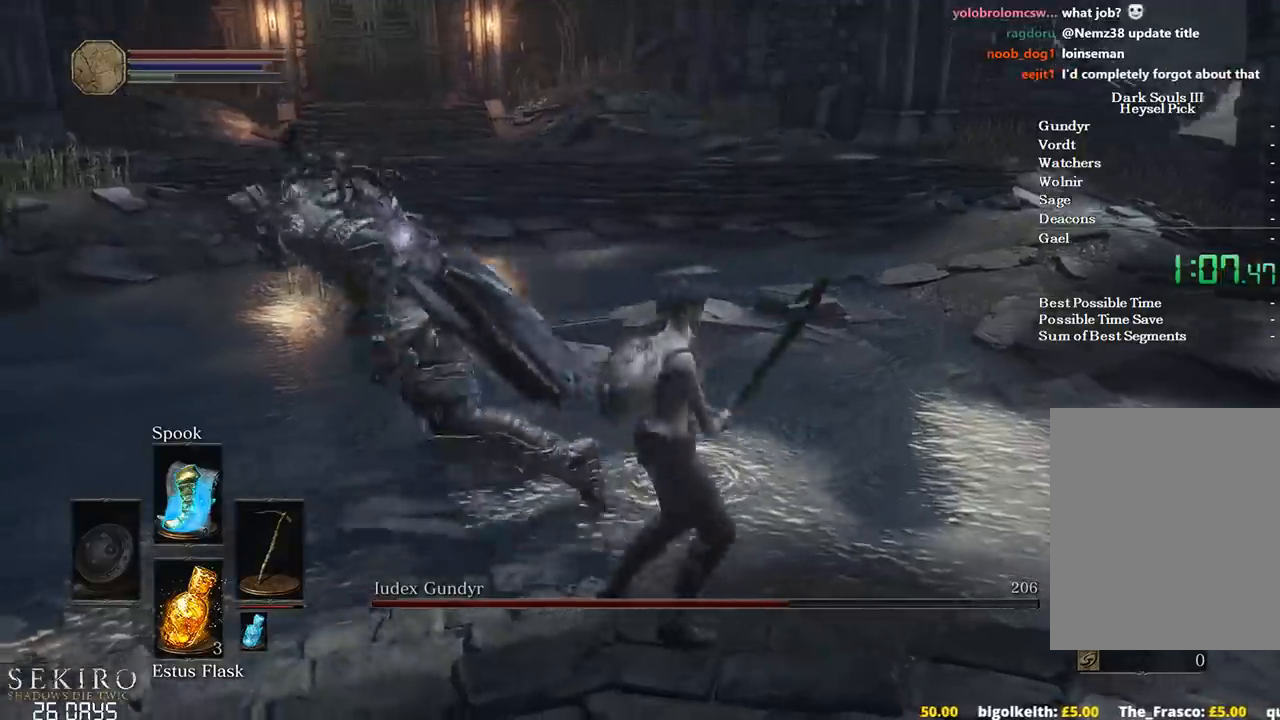
{"buttons": [], "left_stick": "up", "right_stick": "center", "events": [[50, "left_stick", "up-left"], [183, "left_stick", "center"], [283, "left_stick", "up"], [450, "right_stick", "center"]]}
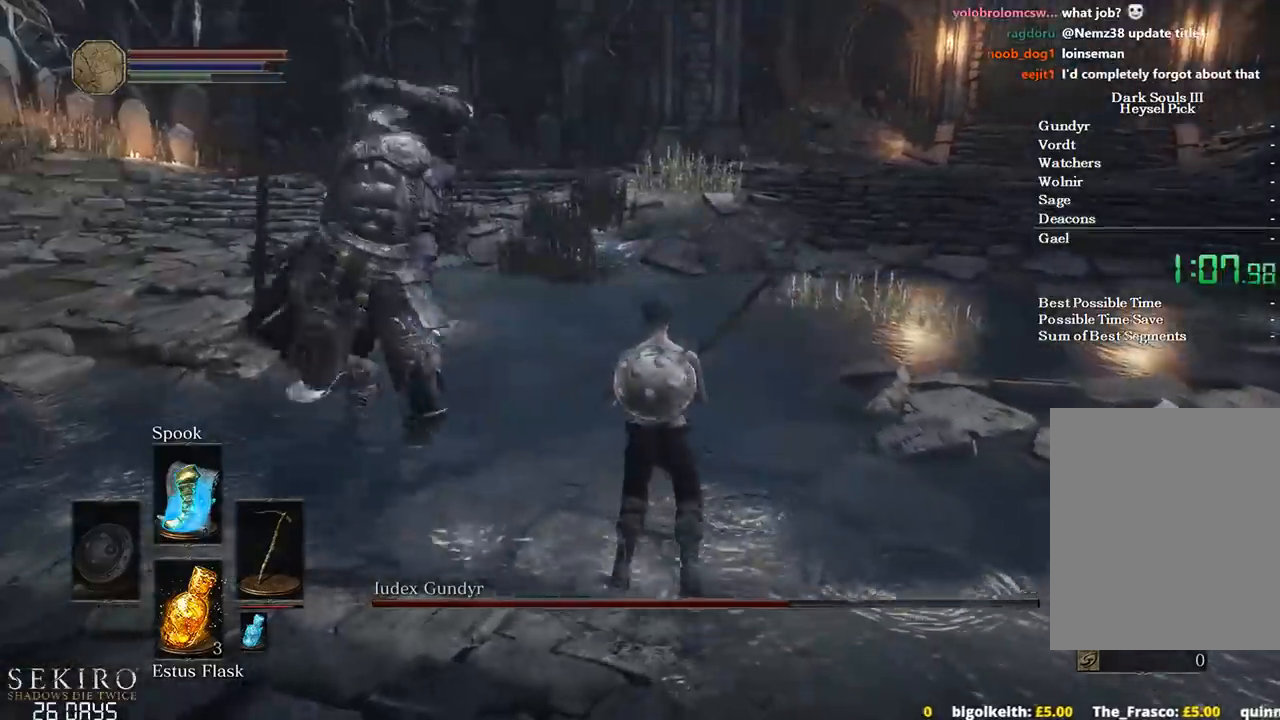
{"buttons": [], "left_stick": "up-left", "right_stick": "left", "events": [[100, "left_stick", "up-left"], [200, "B", "down"], [333, "right_stick", "left"], [350, "B", "up"]]}
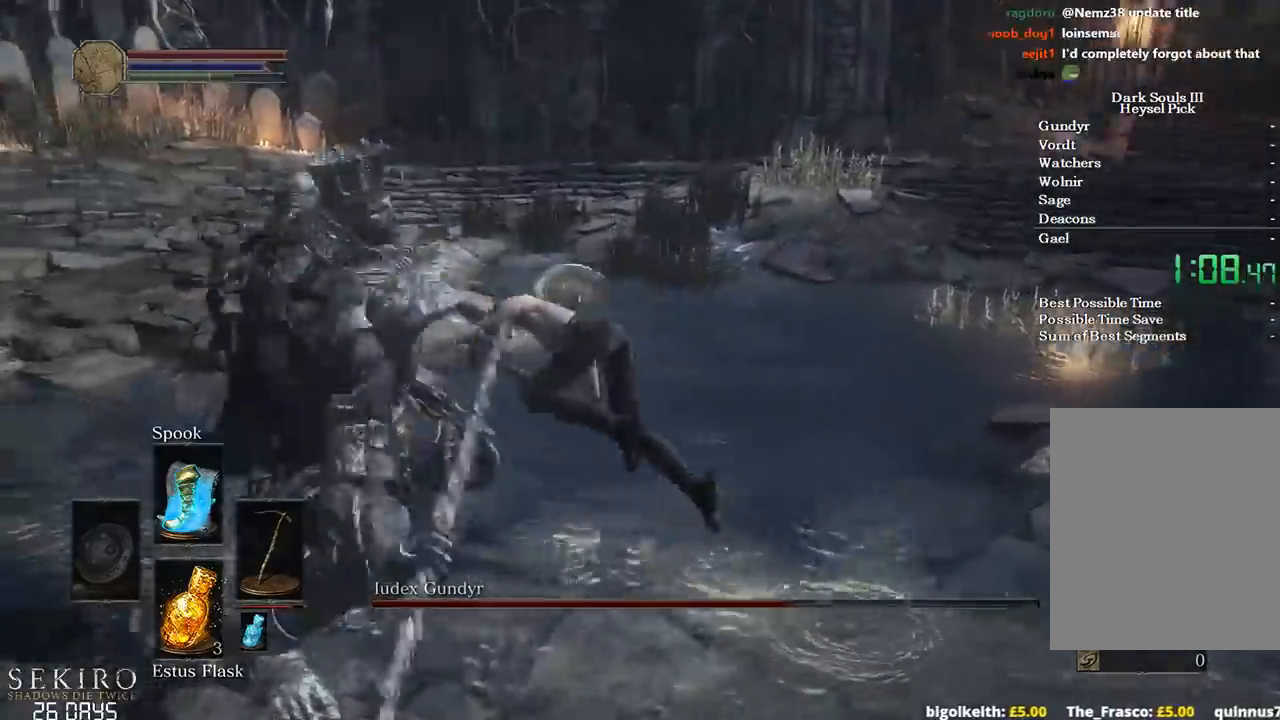
{"buttons": [], "left_stick": "up-left", "right_stick": "left", "events": []}
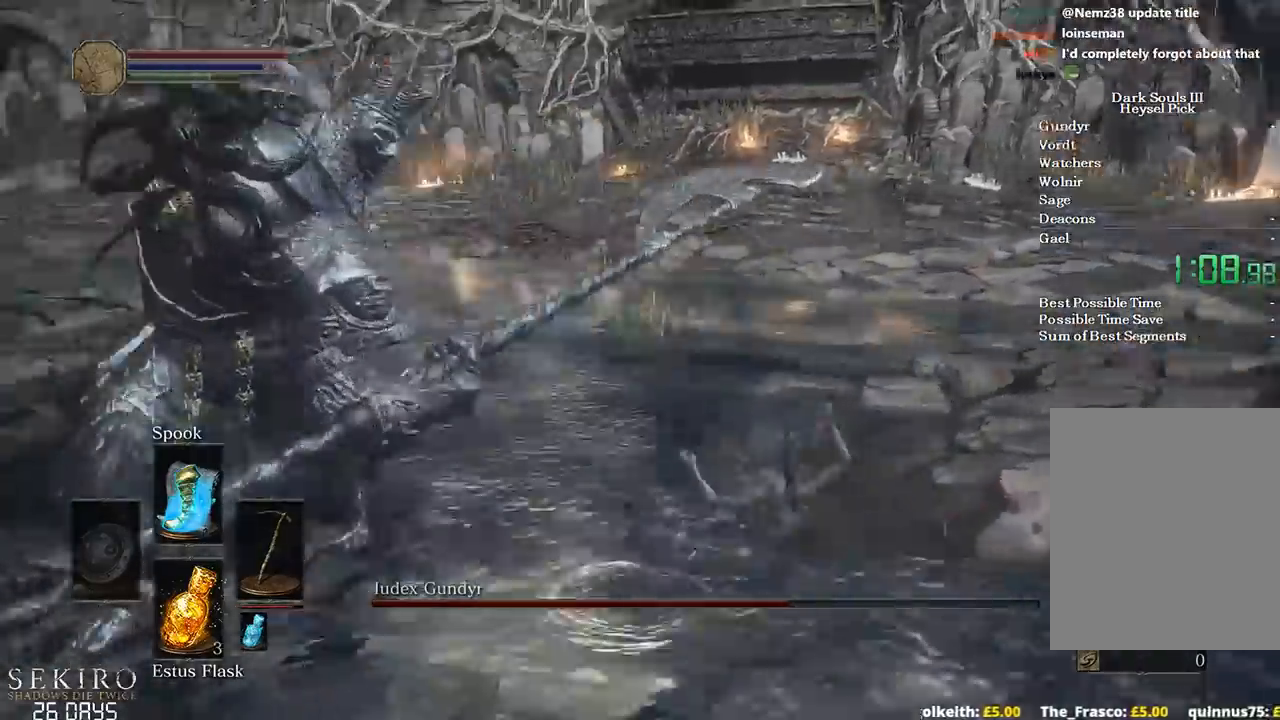
{"buttons": [], "left_stick": "up-left", "right_stick": "left", "events": []}
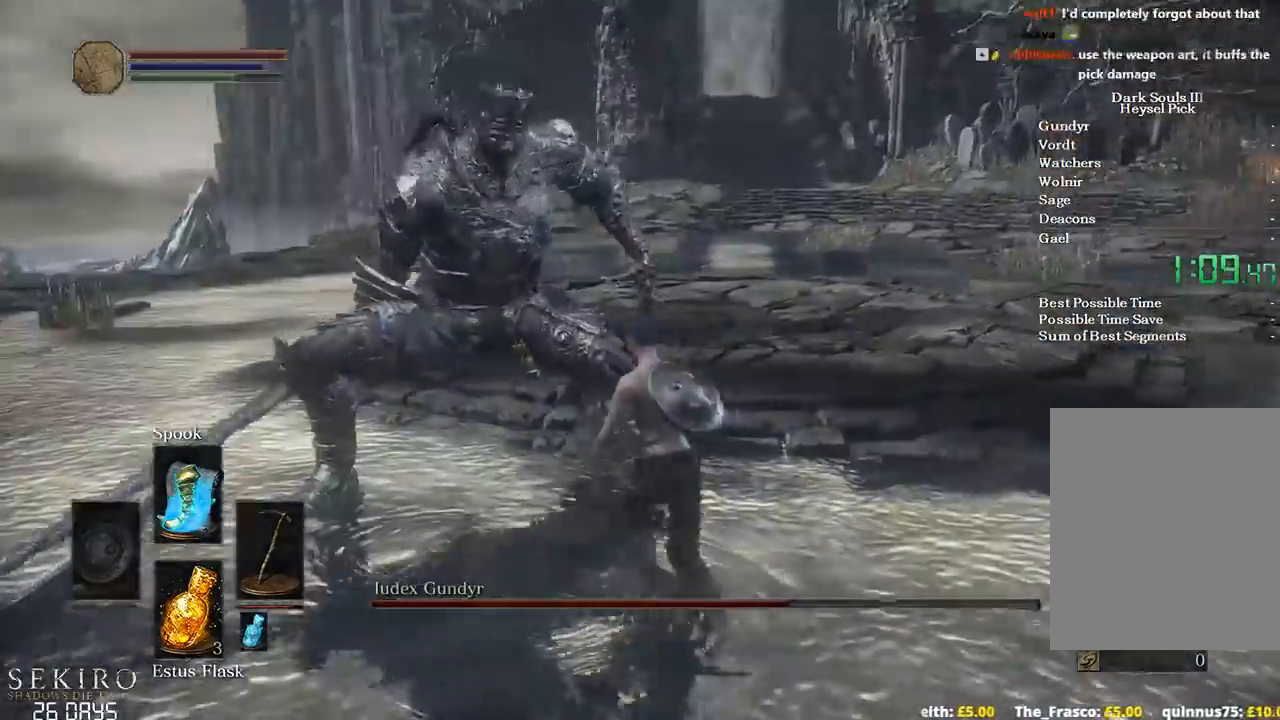
{"buttons": [], "left_stick": "up-right", "right_stick": "left", "events": [[283, "left_stick", "up-right"]]}
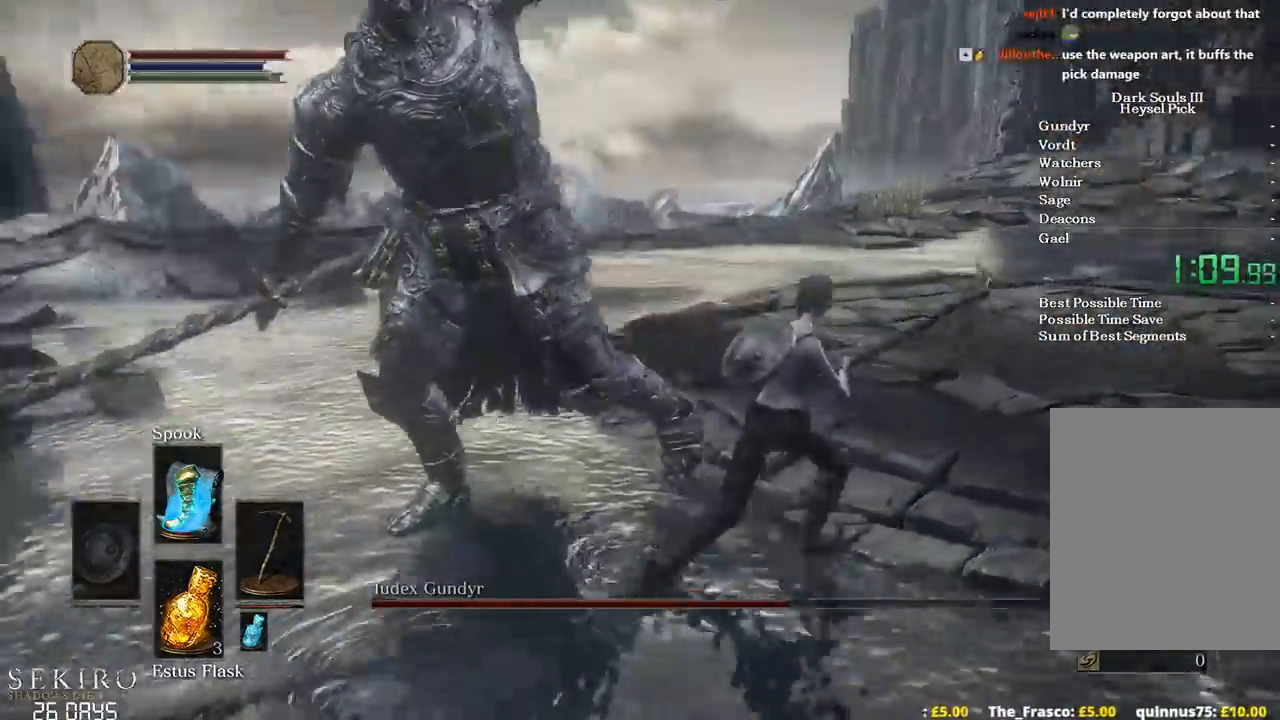
{"buttons": ["R1"], "left_stick": "up-left", "right_stick": "left", "events": [[233, "left_stick", "up-left"], [283, "R1", "down"]]}
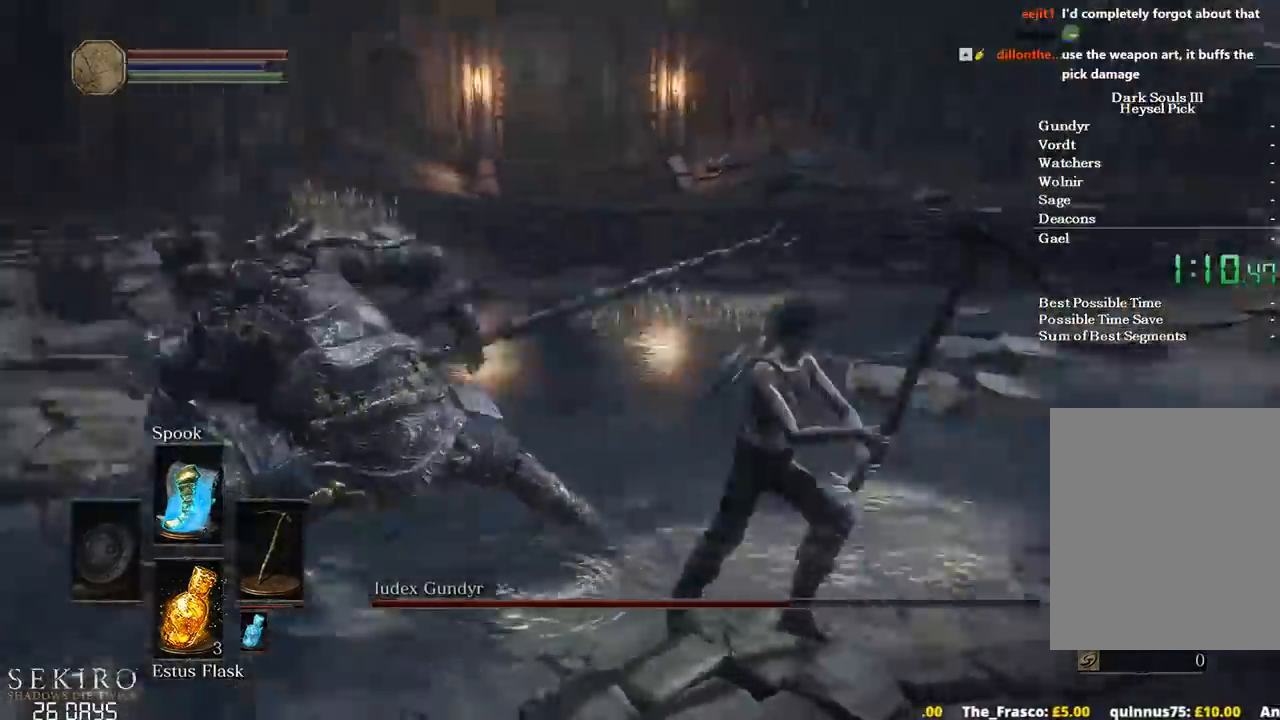
{"buttons": [], "left_stick": "up-left", "right_stick": "center", "events": [[67, "R1", "up"], [233, "right_stick", "center"]]}
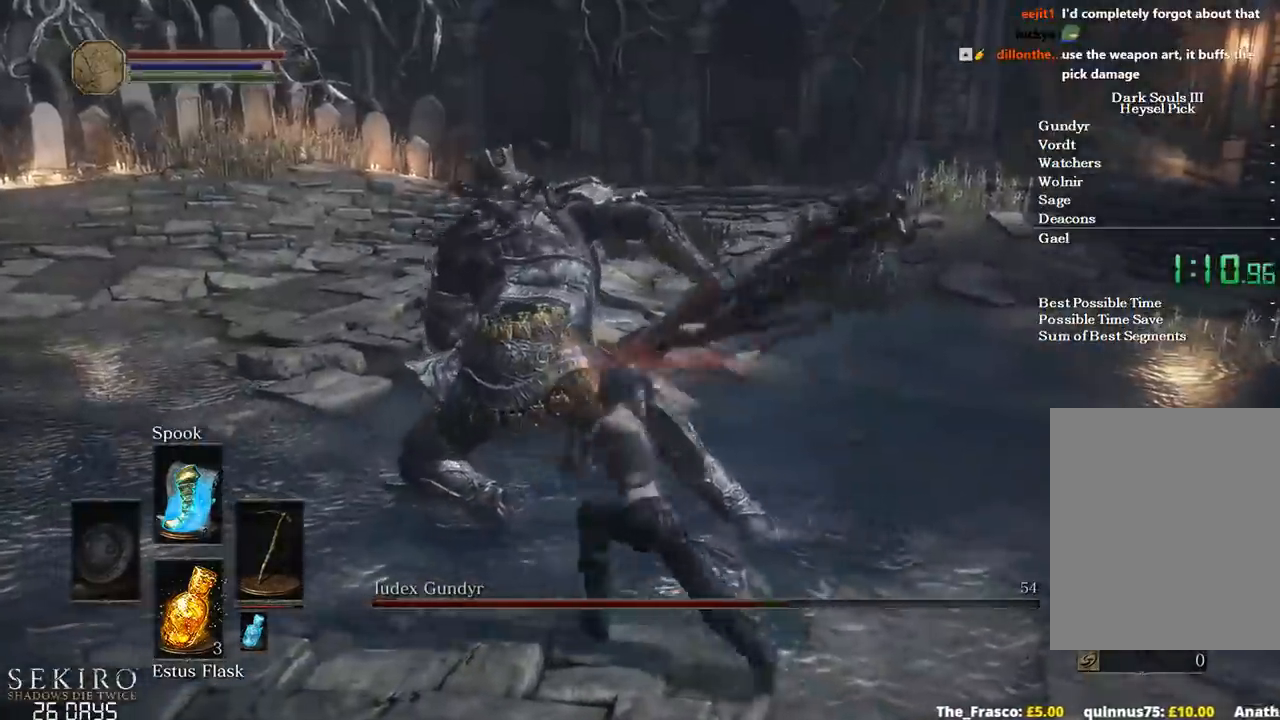
{"buttons": [], "left_stick": "up-left", "right_stick": "left", "events": [[67, "R1", "down"], [100, "right_stick", "left"], [167, "R1", "up"], [233, "R1", "down"], [350, "R1", "up"]]}
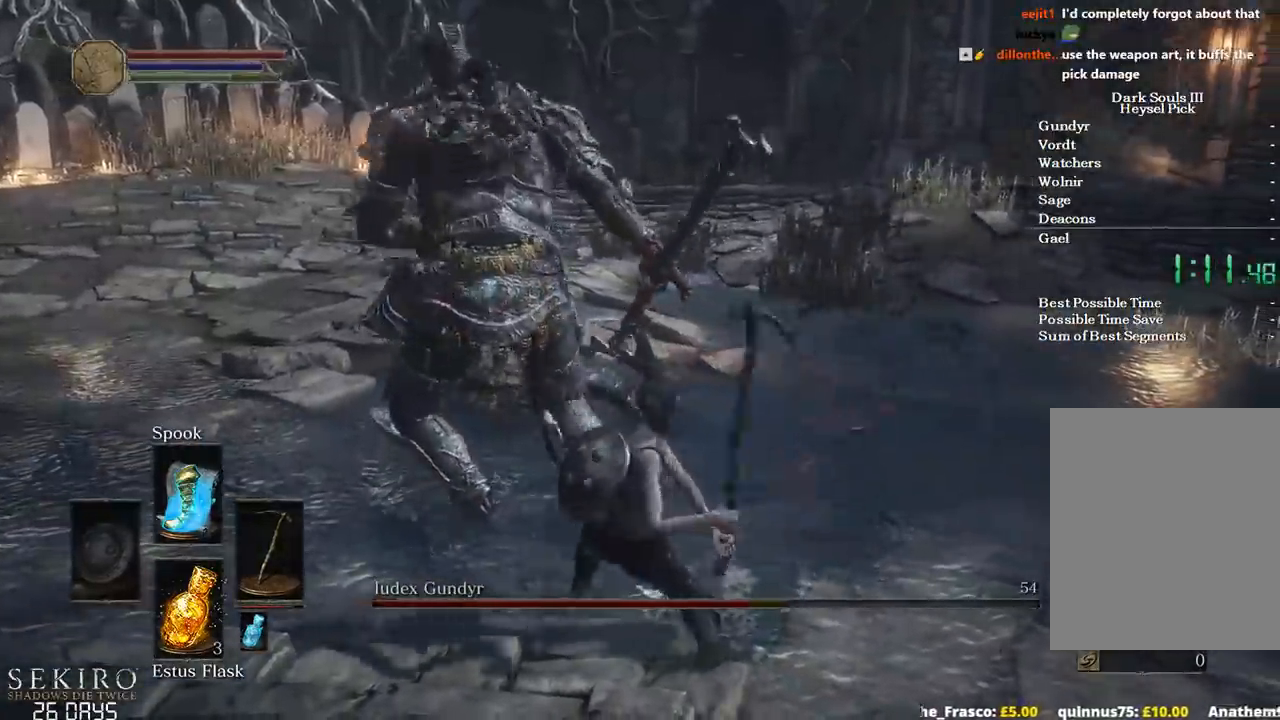
{"buttons": [], "left_stick": "up-left", "right_stick": "left", "events": []}
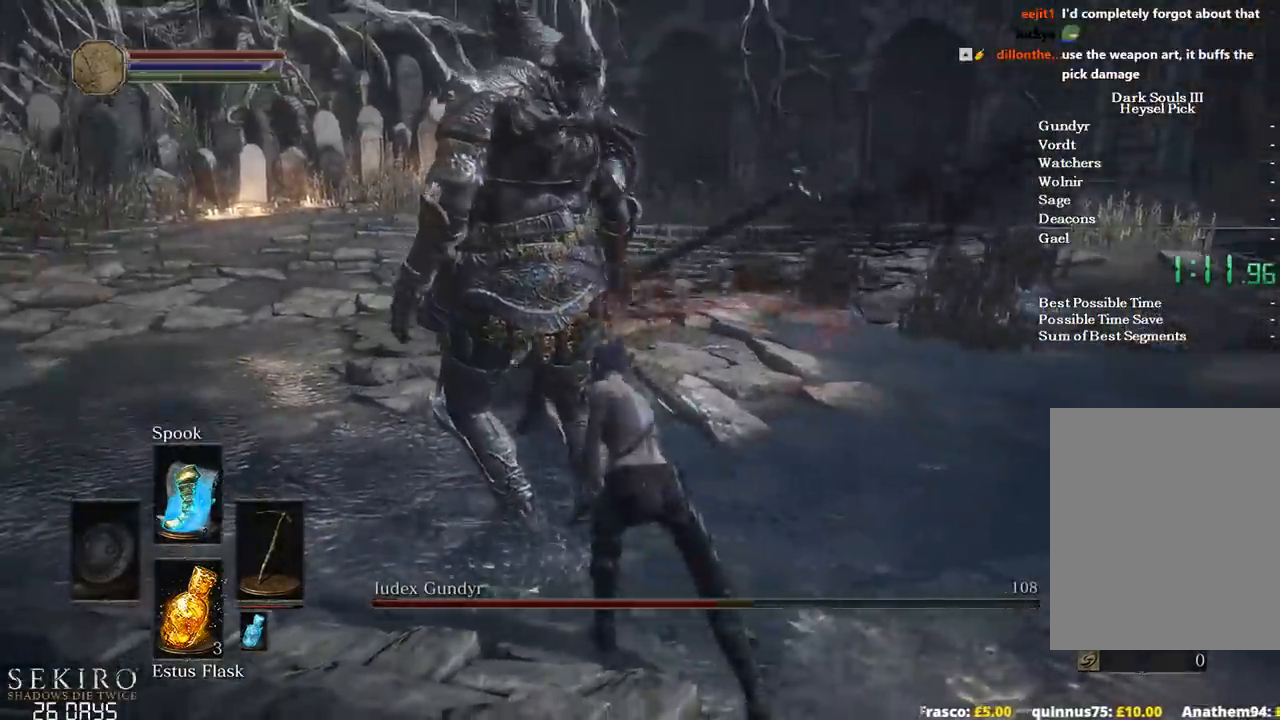
{"buttons": [], "left_stick": "up", "right_stick": "left", "events": [[50, "left_stick", "up"]]}
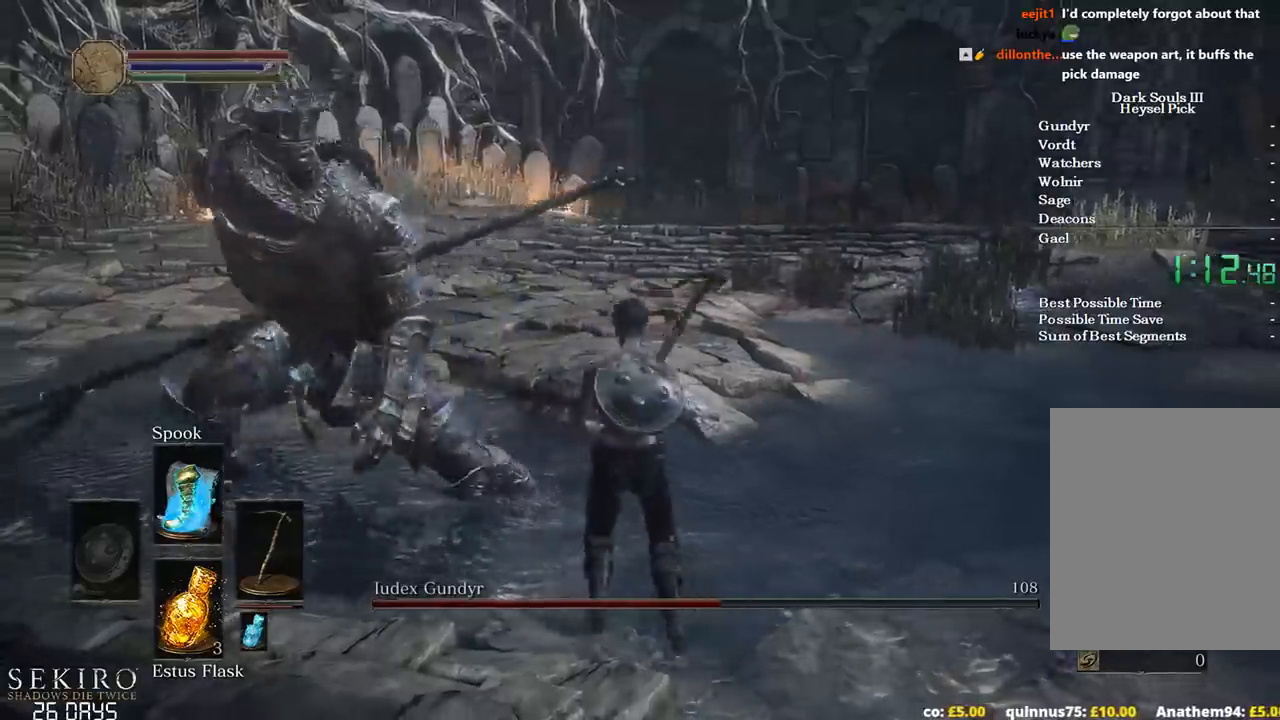
{"buttons": [], "left_stick": "up-left", "right_stick": "left", "events": [[33, "left_stick", "up-left"], [100, "R1", "down"], [250, "R1", "up"]]}
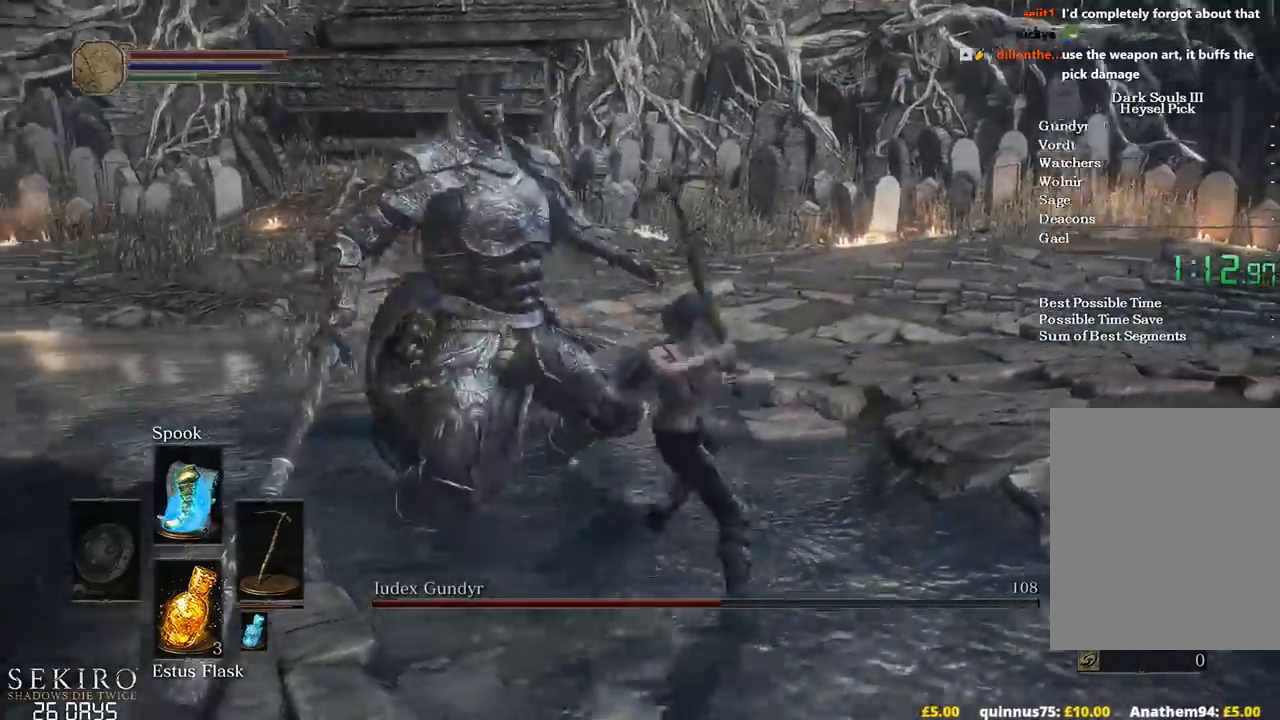
{"buttons": [], "left_stick": "up-right", "right_stick": "center", "events": [[217, "right_stick", "center"], [267, "left_stick", "up"], [500, "left_stick", "up-right"]]}
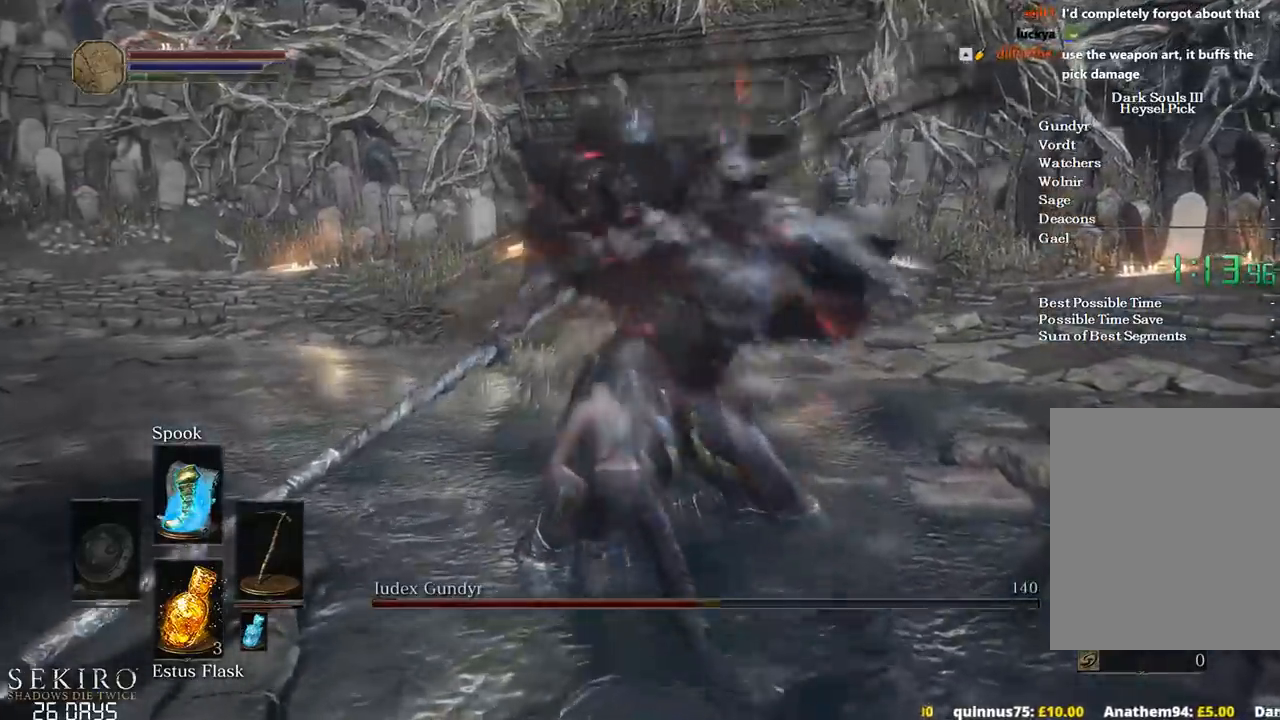
{"buttons": [], "left_stick": "up-right", "right_stick": "left", "events": [[433, "right_stick", "left"]]}
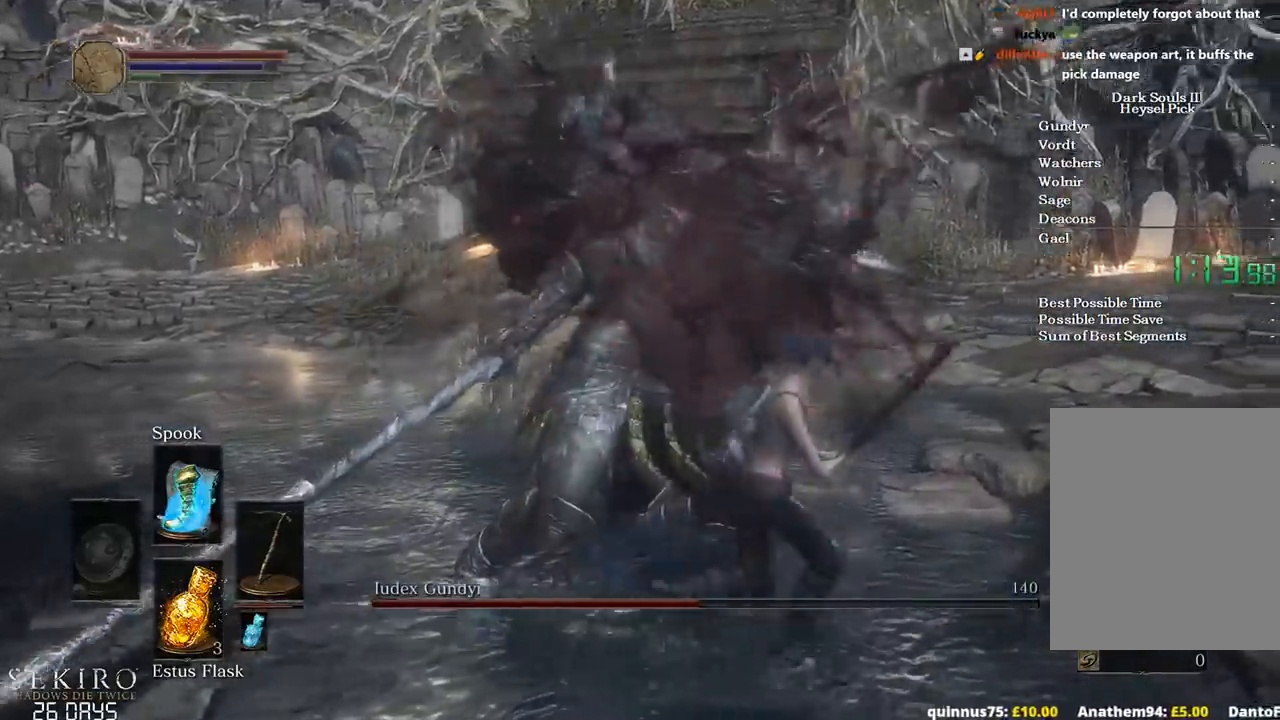
{"buttons": ["R1"], "left_stick": "up", "right_stick": "left", "events": [[217, "R1", "down"], [333, "R1", "up"], [383, "left_stick", "up"], [417, "R1", "down"]]}
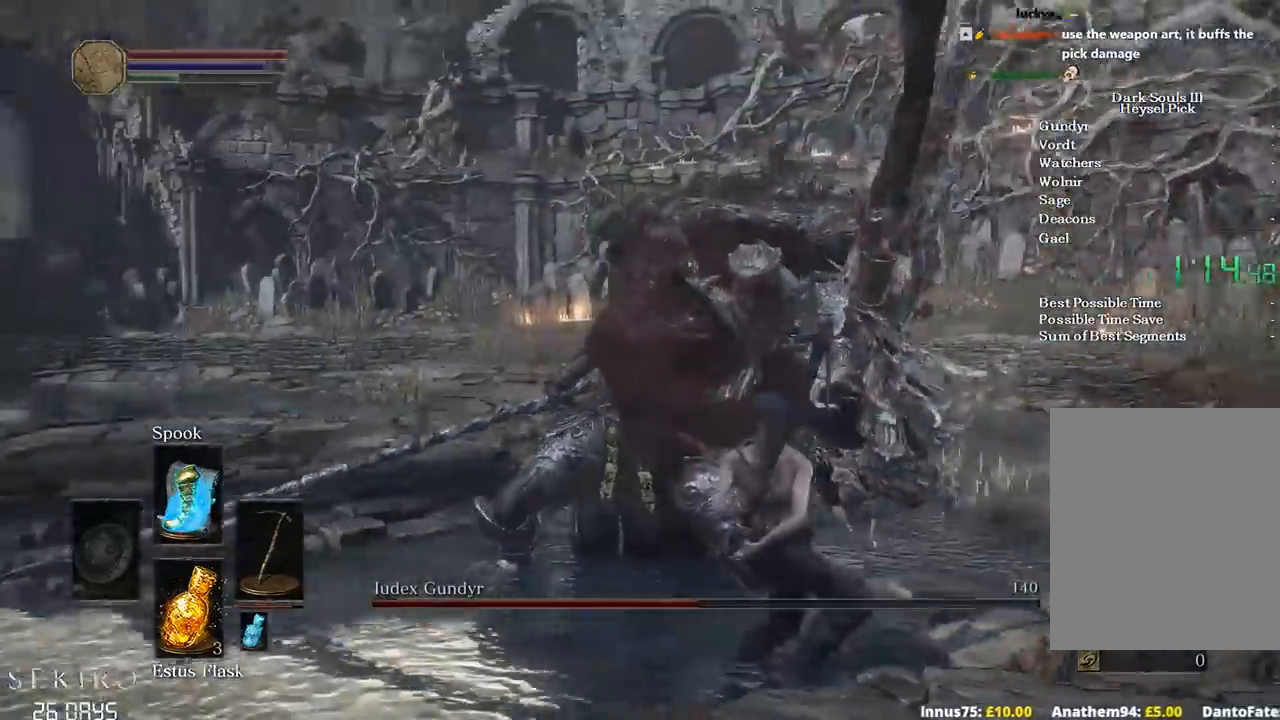
{"buttons": [], "left_stick": "center", "right_stick": "left", "events": [[33, "R1", "up"], [317, "left_stick", "center"]]}
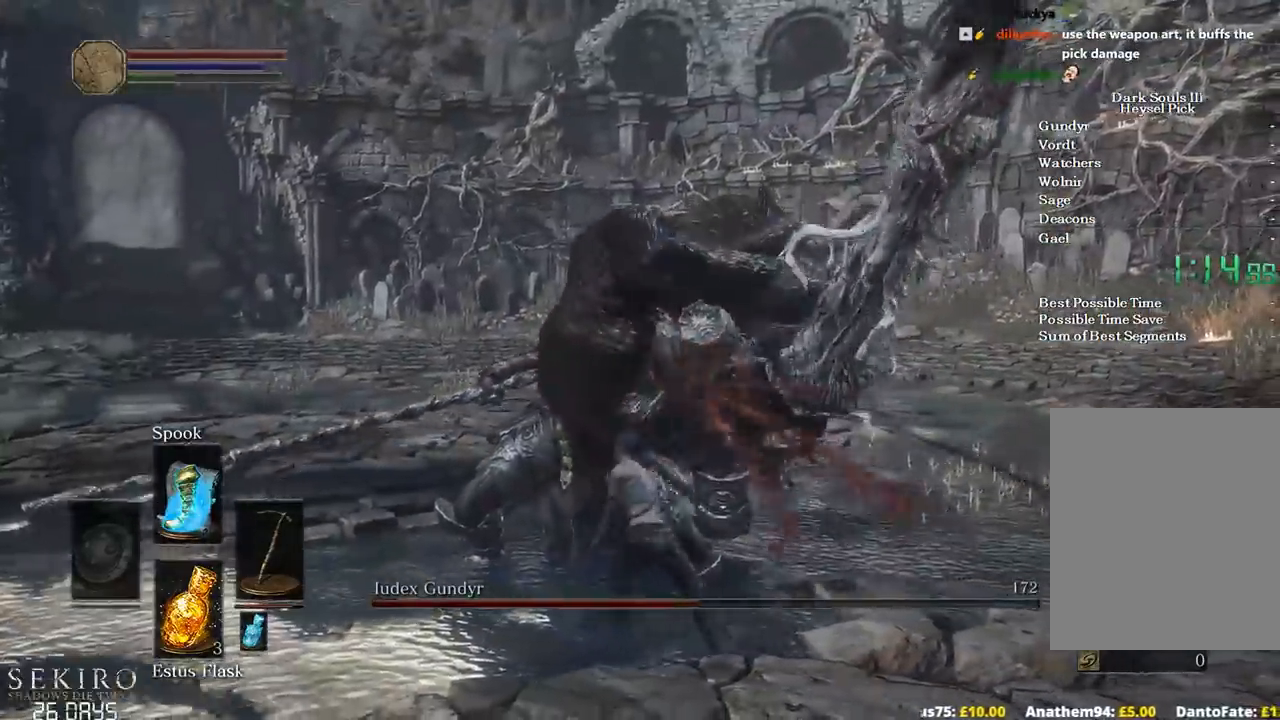
{"buttons": [], "left_stick": "up-right", "right_stick": "left", "events": [[33, "left_stick", "up-right"]]}
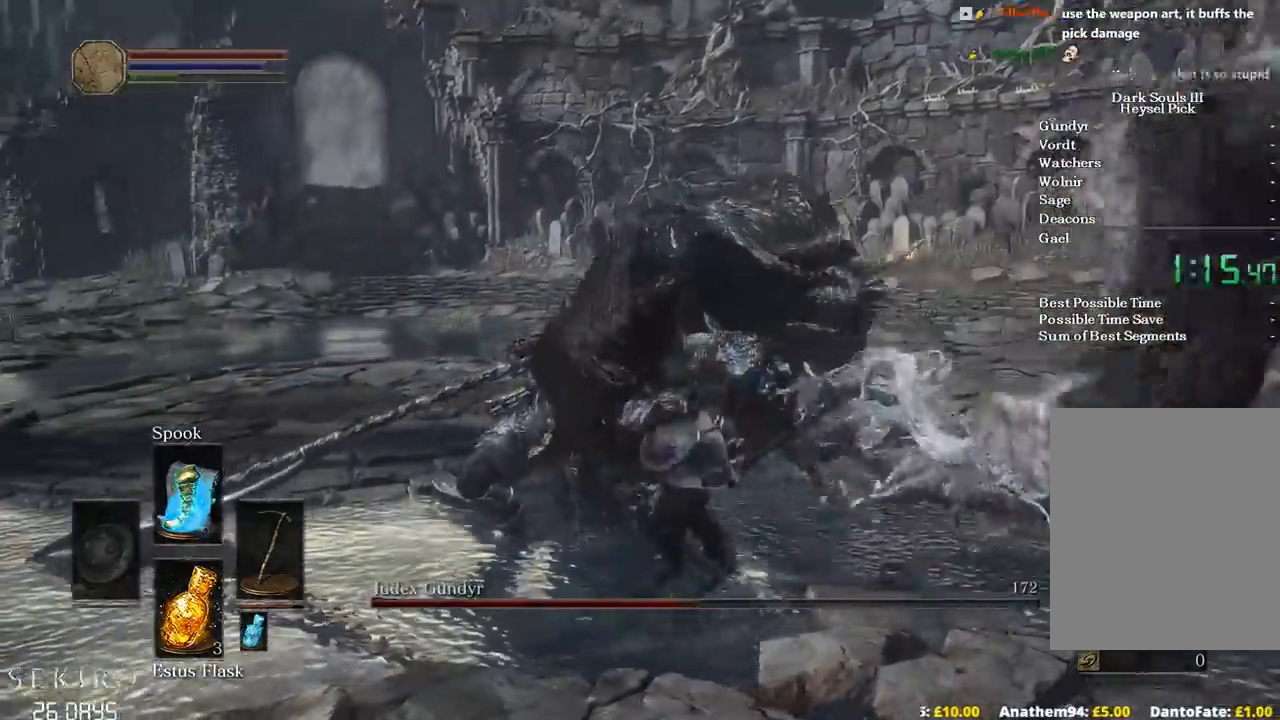
{"buttons": [], "left_stick": "up-right", "right_stick": "left", "events": []}
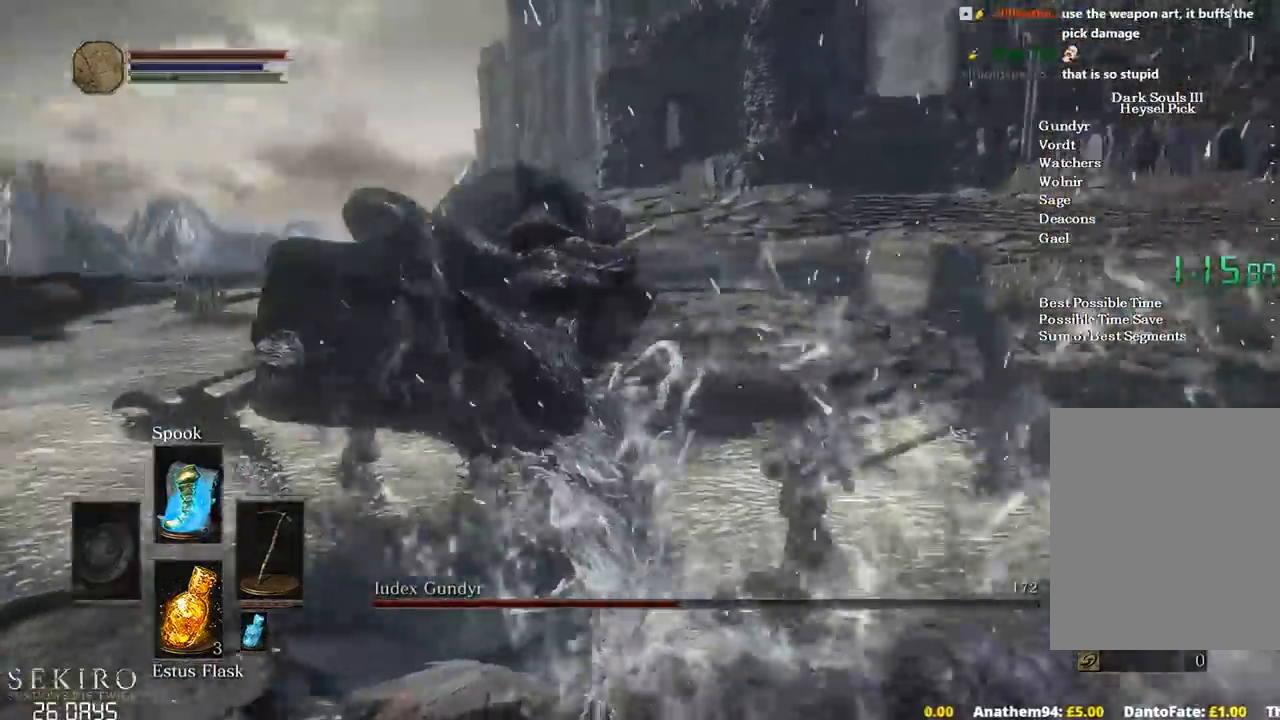
{"buttons": [], "left_stick": "up", "right_stick": "center", "events": [[167, "left_stick", "center"], [367, "left_stick", "up"], [367, "right_stick", "center"]]}